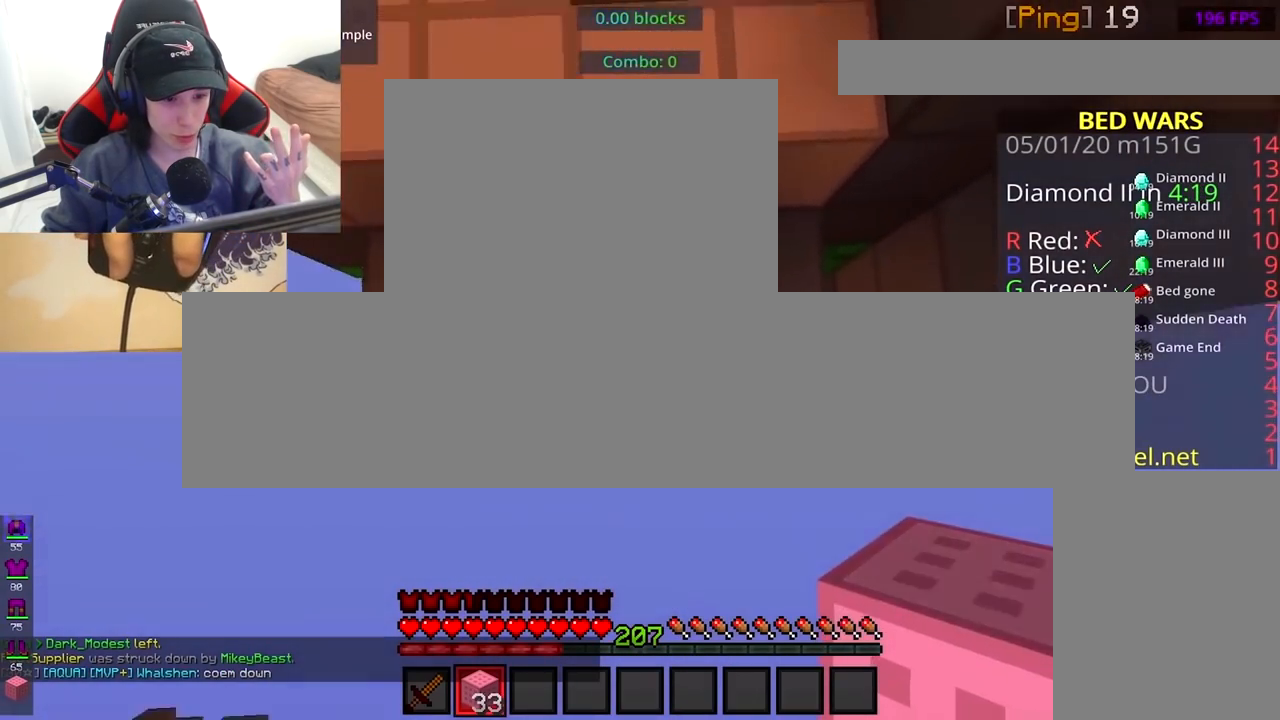
Gameplay with keyboard and mouse; each line is a JSON object with the keys and mouse buttons held at the frame after it. "events" lists presses ("down") and releases ("up") of "a", "d", "s", "space", "w", "mouse_left" and "mouse_right" between this image and that frame as [ms after this image, input, new state], when the widget could be followed in between. "mouse_left", "mouse_right" = the "left", "right" buttons of the "mouse" list. No other keys are recorded. Fast repeated clicks can show as one long hold. Mouse movement is not recorded.
{"keys": ["w"], "mouse": [], "events": [[33, "space", "down"], [50, "mouse_right", "up"], [483, "space", "up"]]}
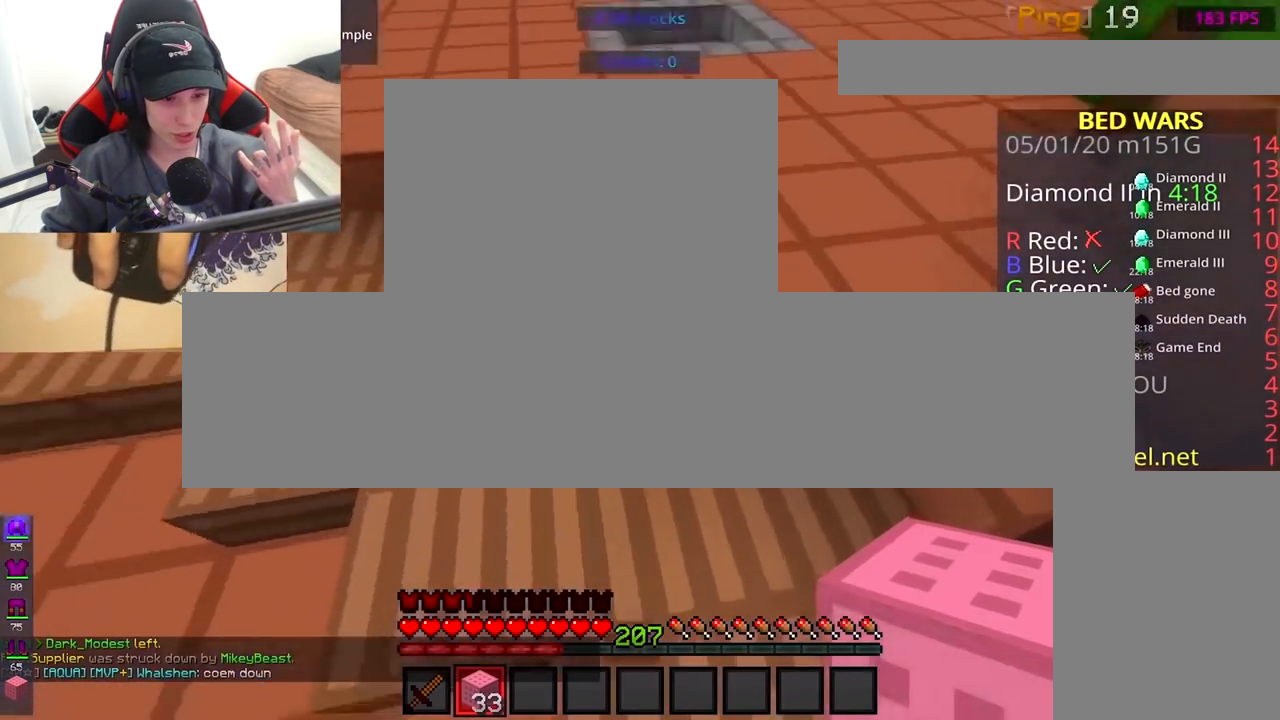
{"keys": ["w"], "mouse": [], "events": [[233, "space", "down"], [500, "space", "up"]]}
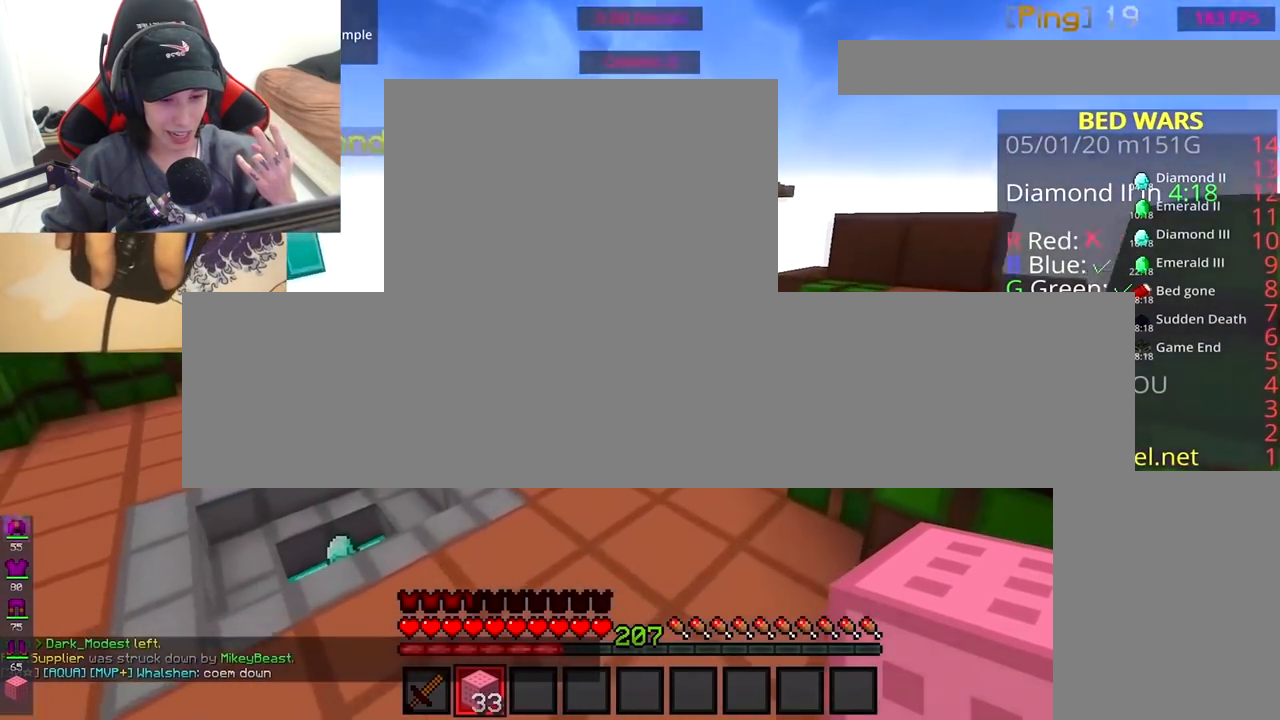
{"keys": ["a", "w"], "mouse": [], "events": [[133, "a", "down"]]}
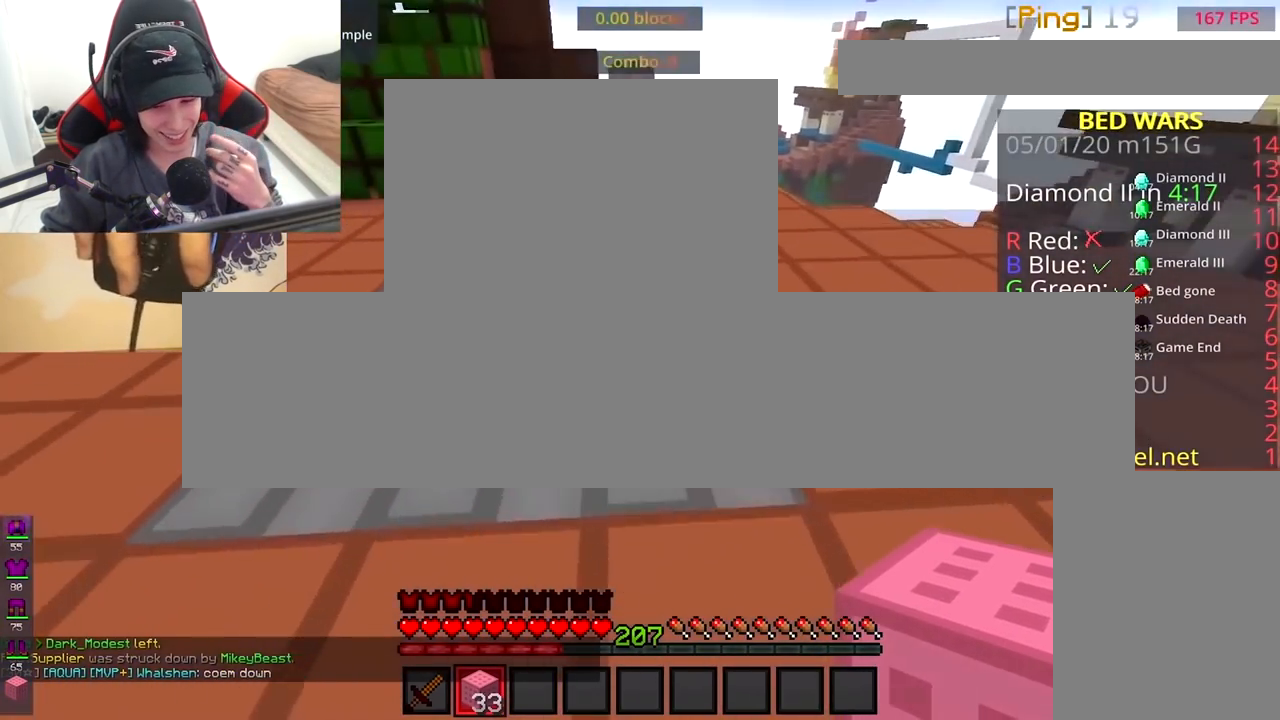
{"keys": ["a", "w"], "mouse": [], "events": [[150, "a", "up"], [450, "a", "down"]]}
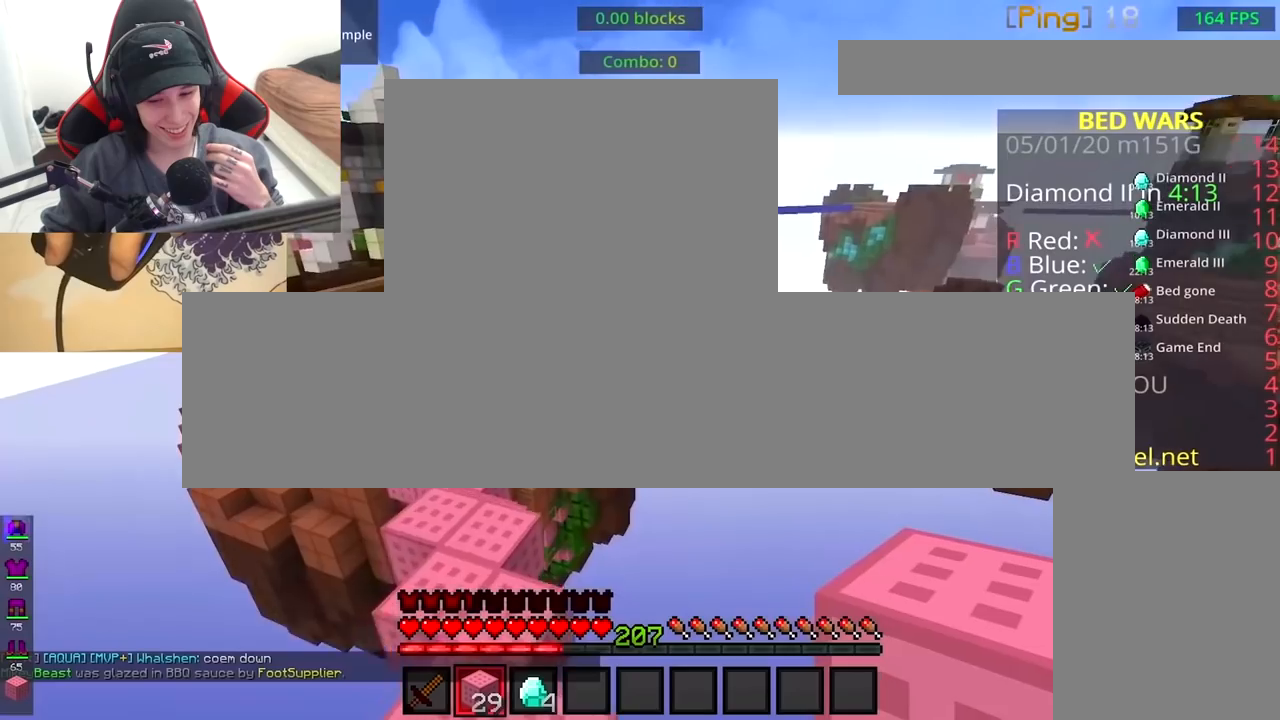
{"keys": ["a", "w"], "mouse": ["left"], "events": [[33, "a", "up"], [133, "mouse_left", "down"], [133, "space", "down"], [383, "a", "down"], [483, "space", "up"]]}
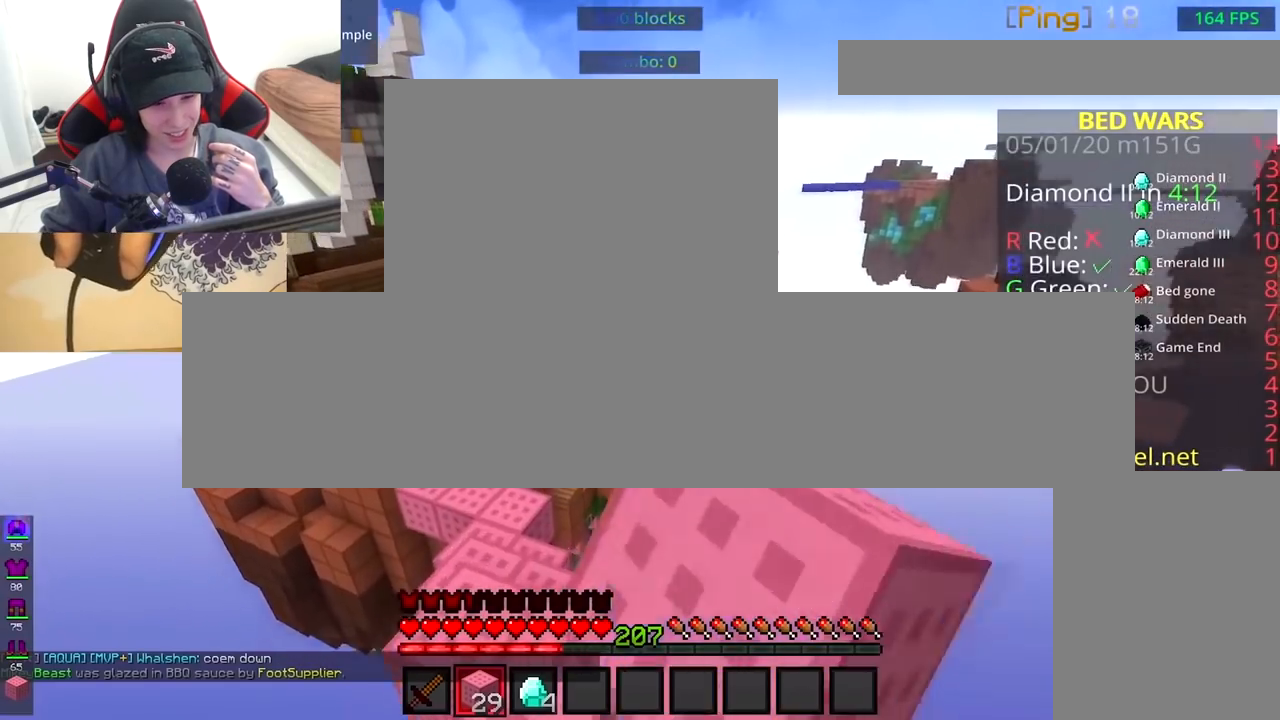
{"keys": ["a", "space", "w"], "mouse": ["left"], "events": [[183, "a", "up"], [200, "mouse_left", "up"], [233, "mouse_left", "down"], [383, "a", "down"], [483, "space", "down"]]}
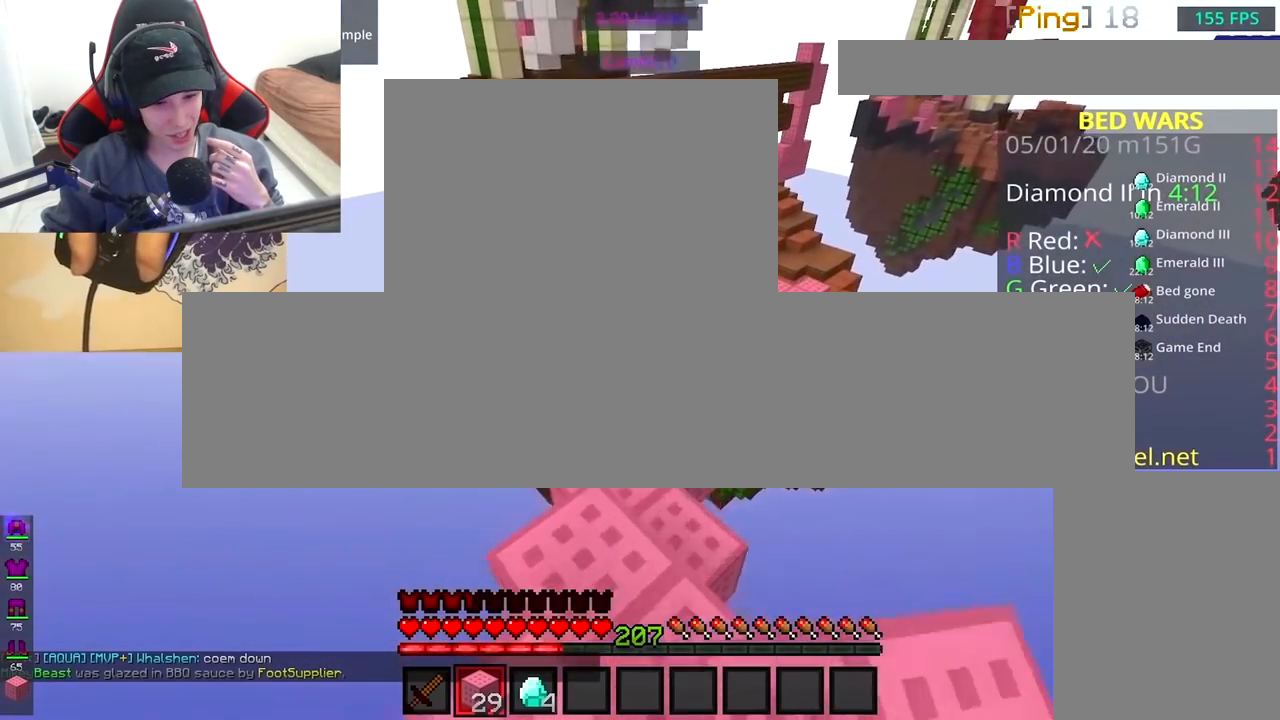
{"keys": ["w"], "mouse": [], "events": [[83, "a", "up"], [233, "space", "up"], [350, "mouse_left", "up"]]}
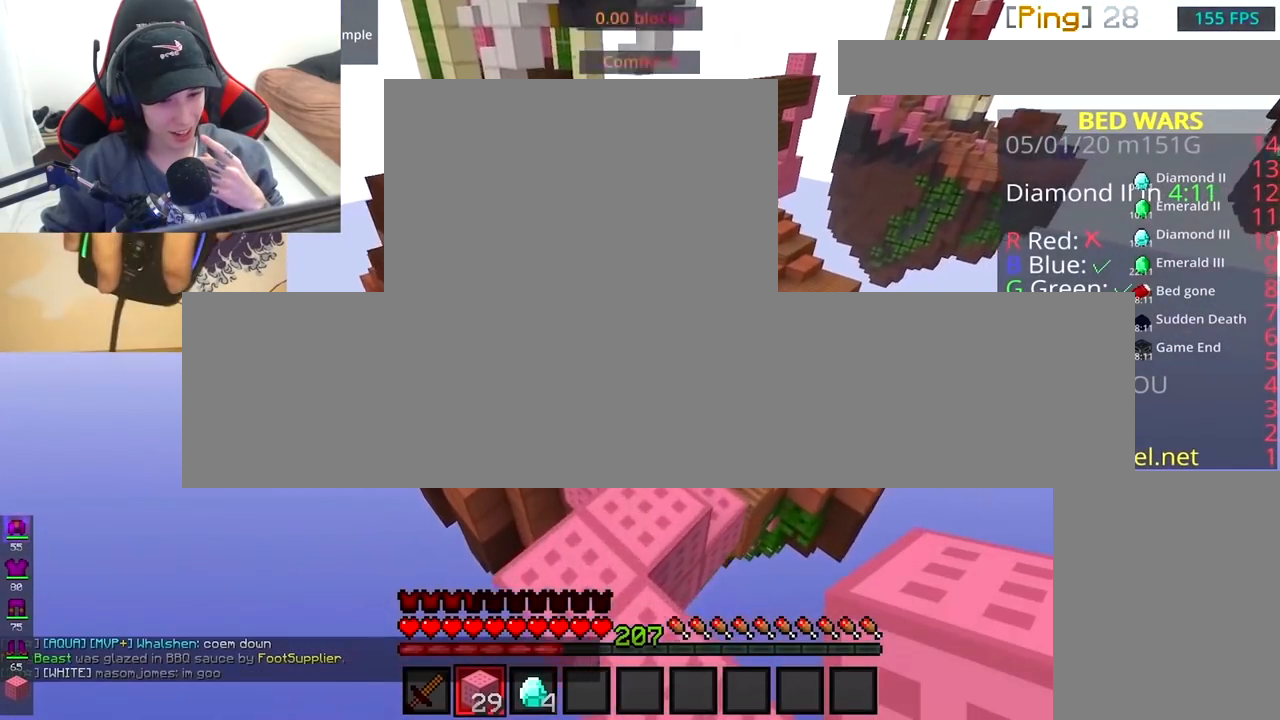
{"keys": ["w"], "mouse": [], "events": []}
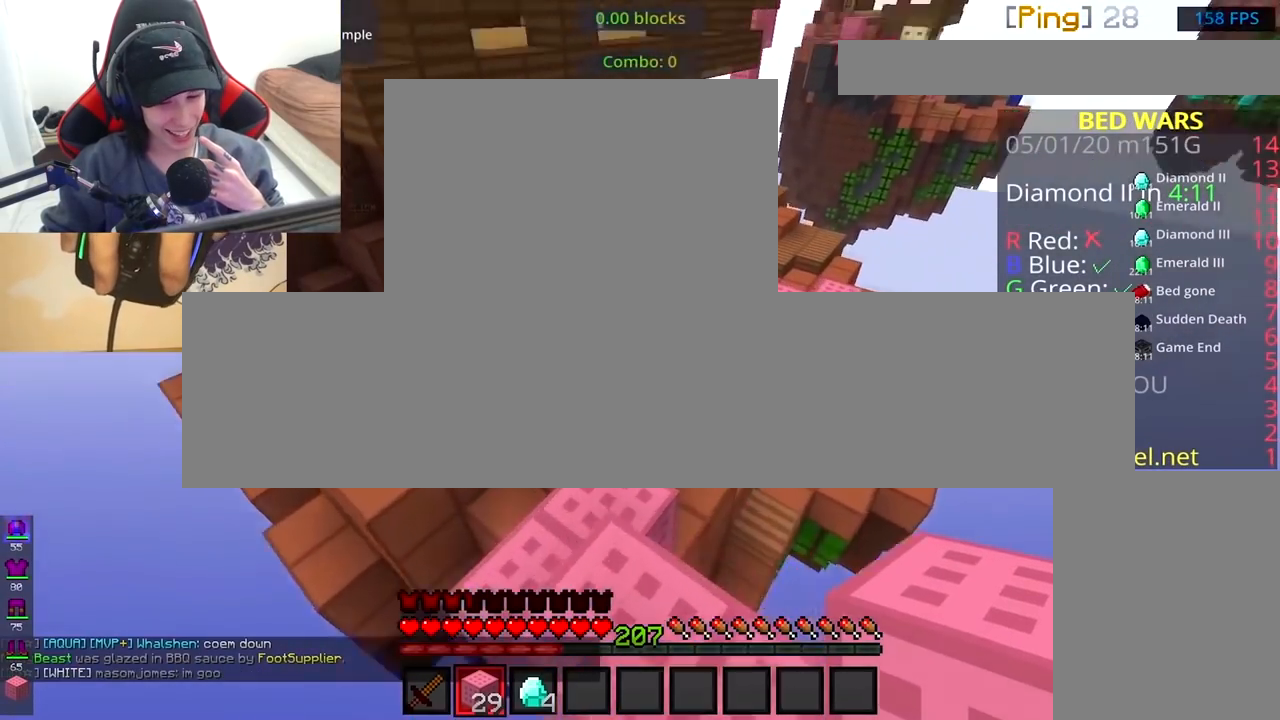
{"keys": ["w"], "mouse": ["left"], "events": [[33, "mouse_left", "down"]]}
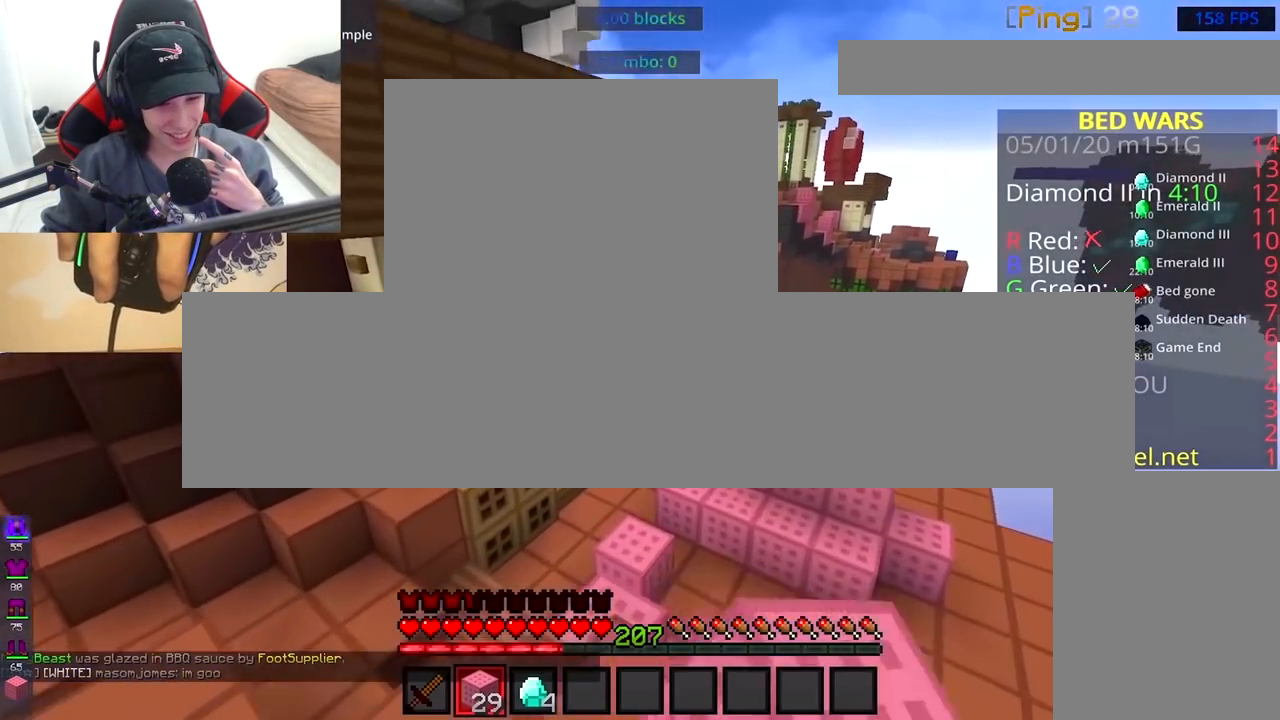
{"keys": ["w"], "mouse": ["left"], "events": [[83, "a", "down"], [250, "mouse_left", "up"], [283, "a", "up"], [283, "mouse_left", "down"], [400, "mouse_left", "up"], [433, "mouse_left", "down"]]}
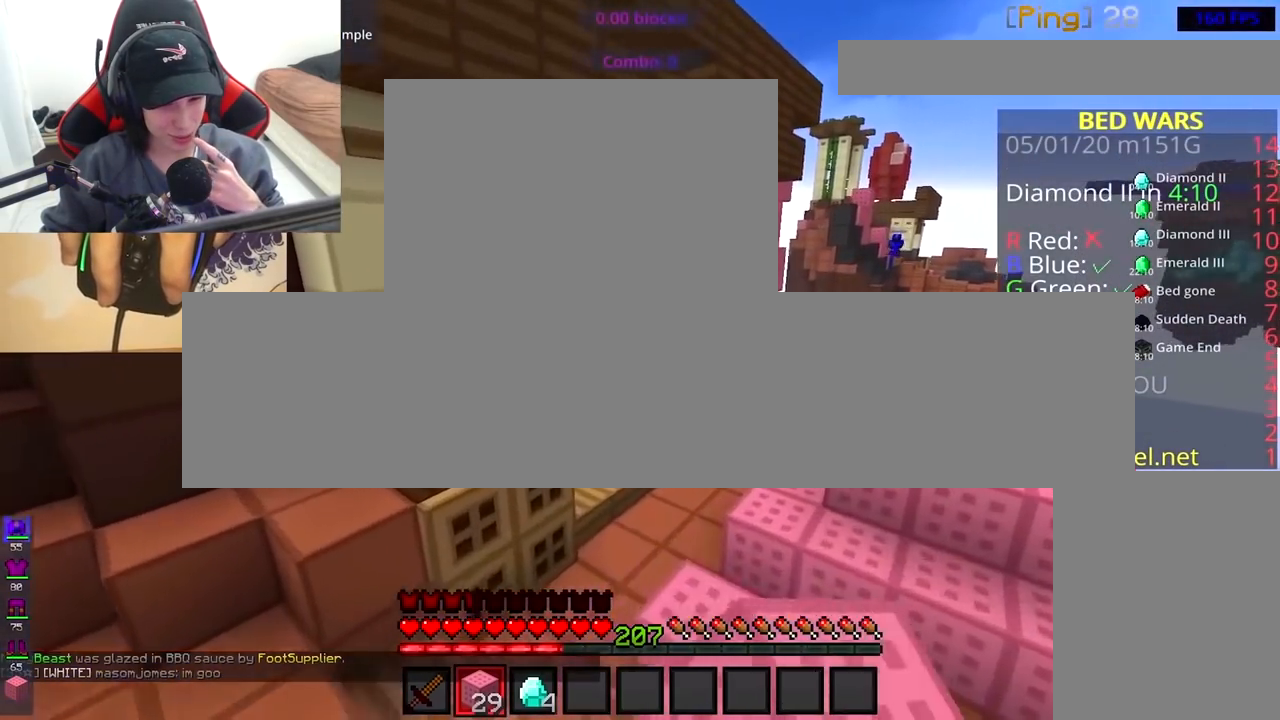
{"keys": ["w"], "mouse": [], "events": [[350, "mouse_left", "up"]]}
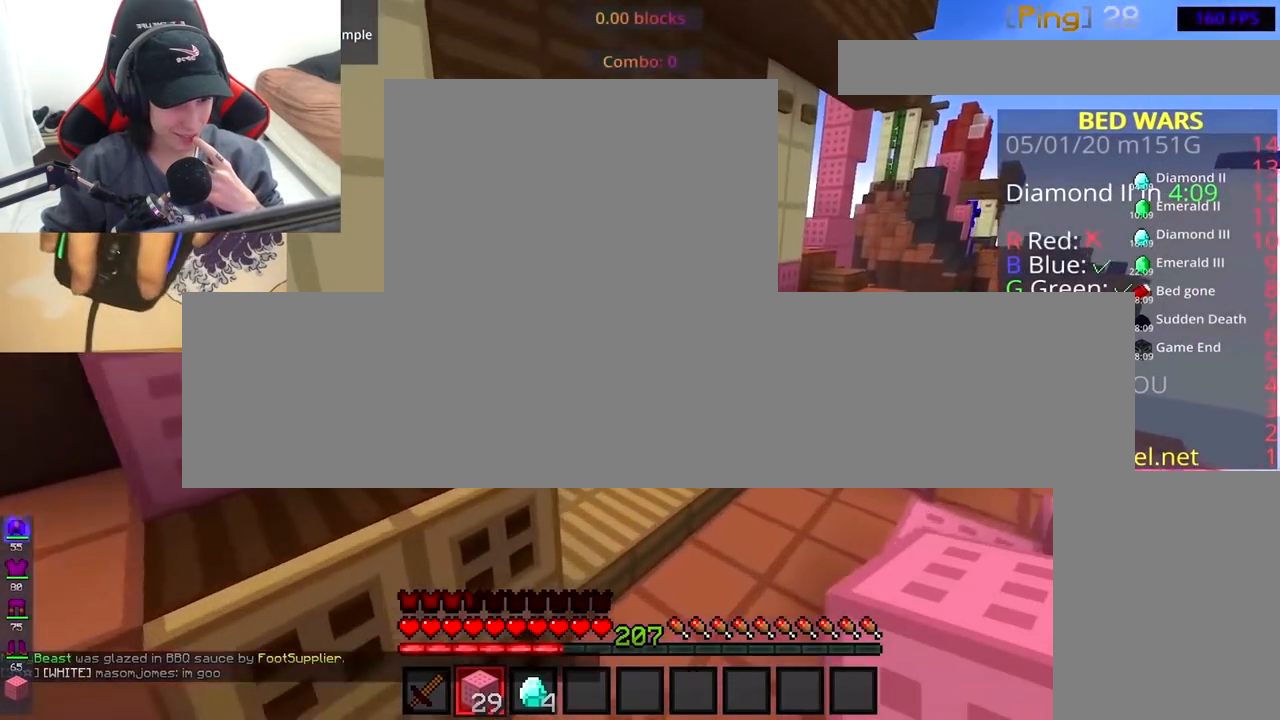
{"keys": ["w"], "mouse": [], "events": [[267, "d", "down"], [433, "d", "up"]]}
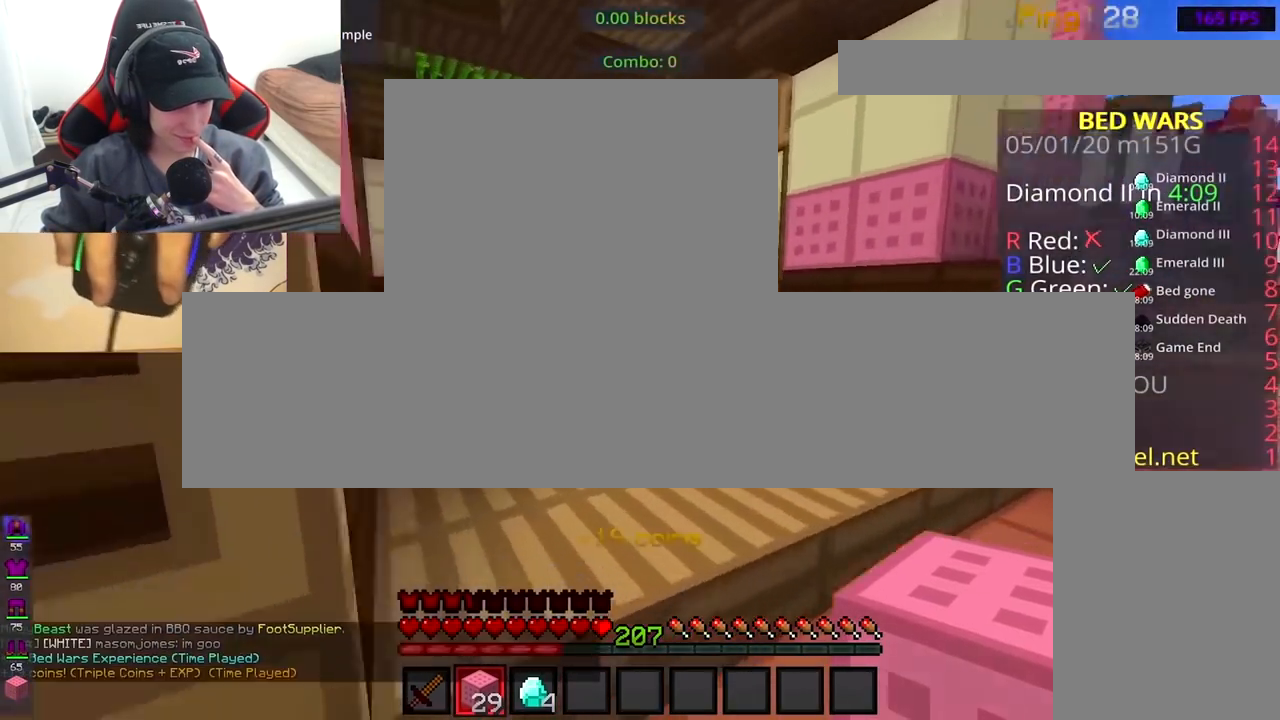
{"keys": ["w"], "mouse": [], "events": [[83, "space", "down"], [283, "space", "up"]]}
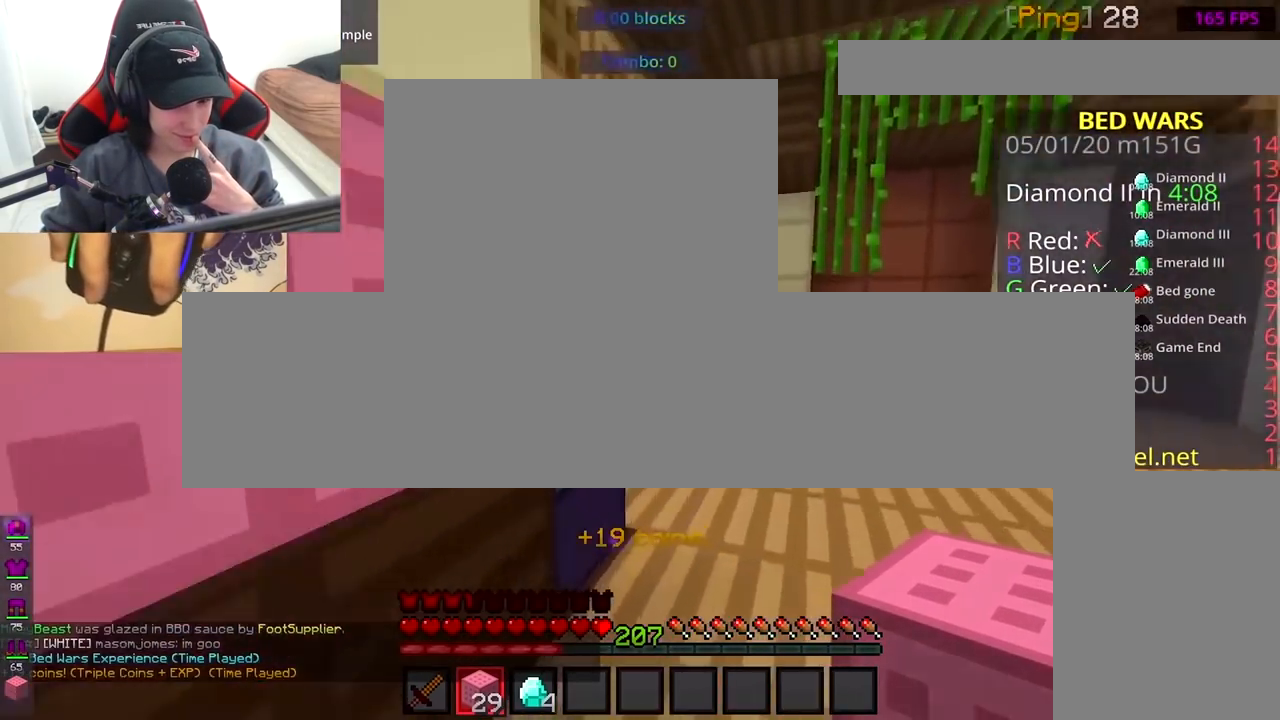
{"keys": ["w"], "mouse": [], "events": [[33, "d", "down"], [283, "d", "up"], [383, "d", "down"], [483, "d", "up"]]}
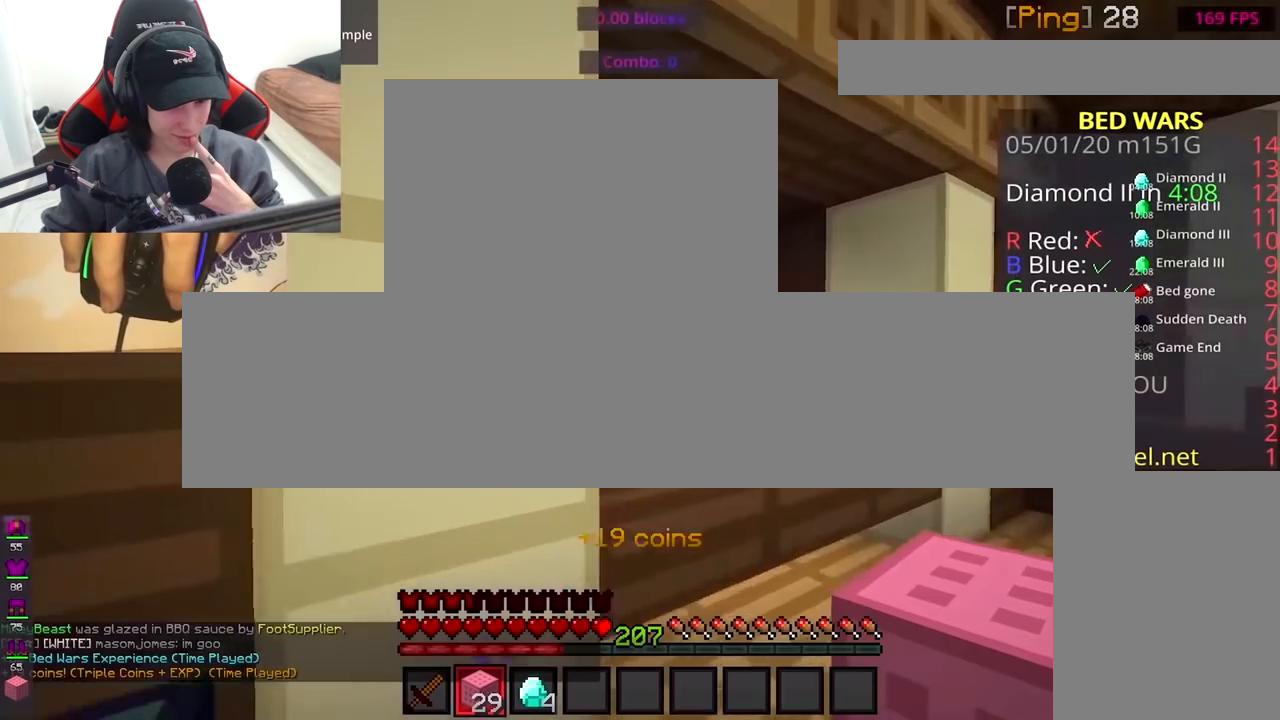
{"keys": [], "mouse": ["left", "right"], "events": [[33, "mouse_left", "down"], [33, "mouse_right", "down"], [200, "mouse_left", "up"], [200, "mouse_right", "up"], [233, "w", "up"], [433, "mouse_left", "down"], [433, "mouse_right", "down"]]}
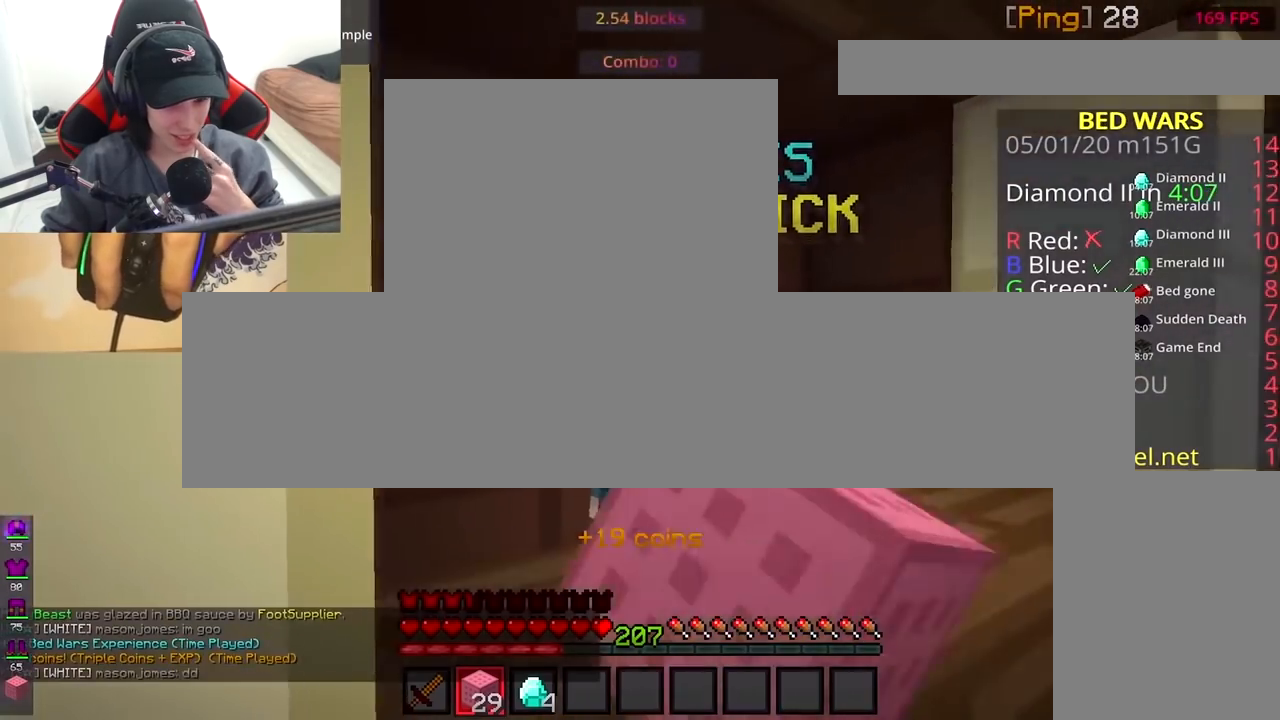
{"keys": [], "mouse": [], "events": [[33, "mouse_left", "up"], [67, "mouse_right", "up"]]}
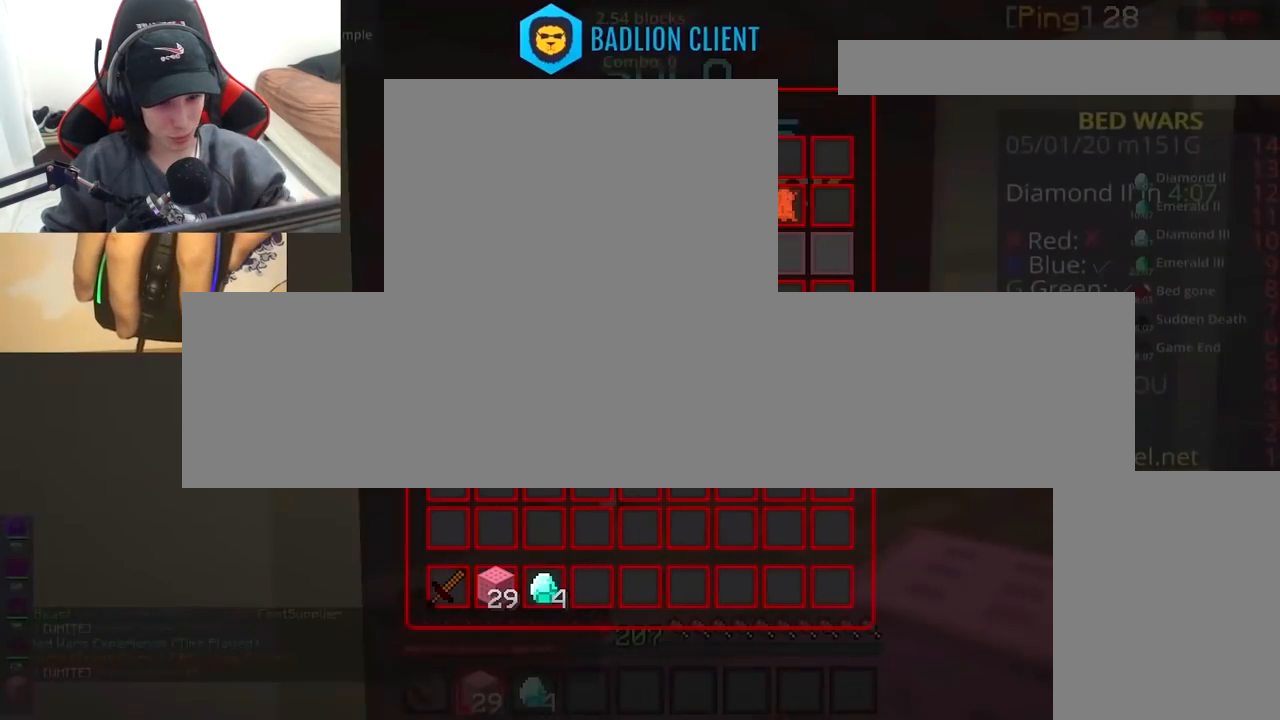
{"keys": [], "mouse": [], "events": []}
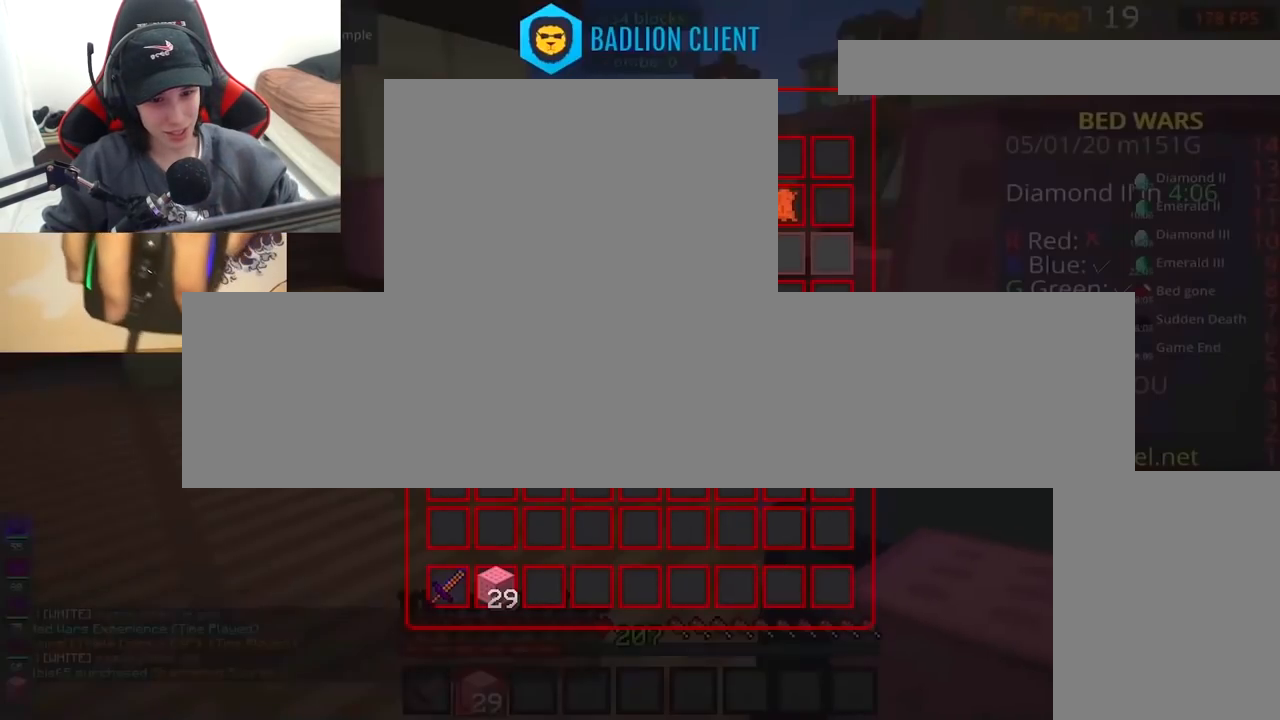
{"keys": ["space", "w"], "mouse": [], "events": [[217, "w", "down"], [283, "a", "down"], [383, "space", "down"], [483, "a", "up"]]}
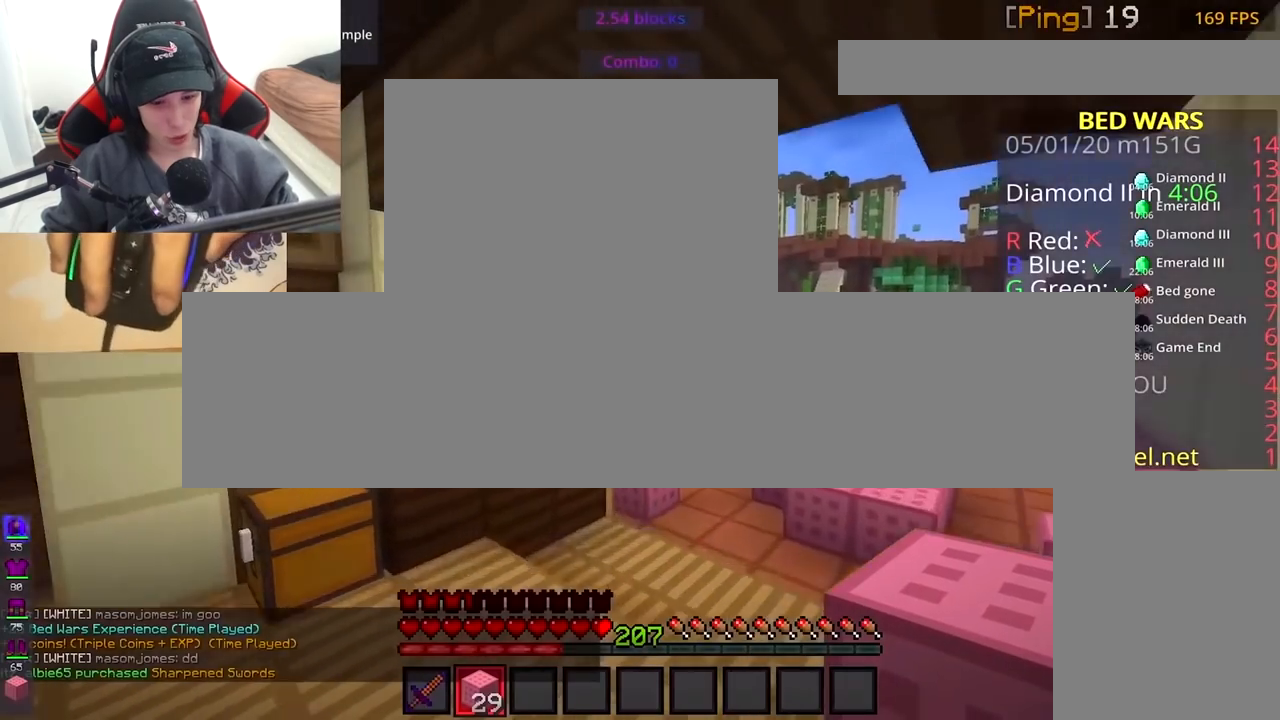
{"keys": ["d", "w"], "mouse": [], "events": [[33, "d", "down"], [83, "space", "up"]]}
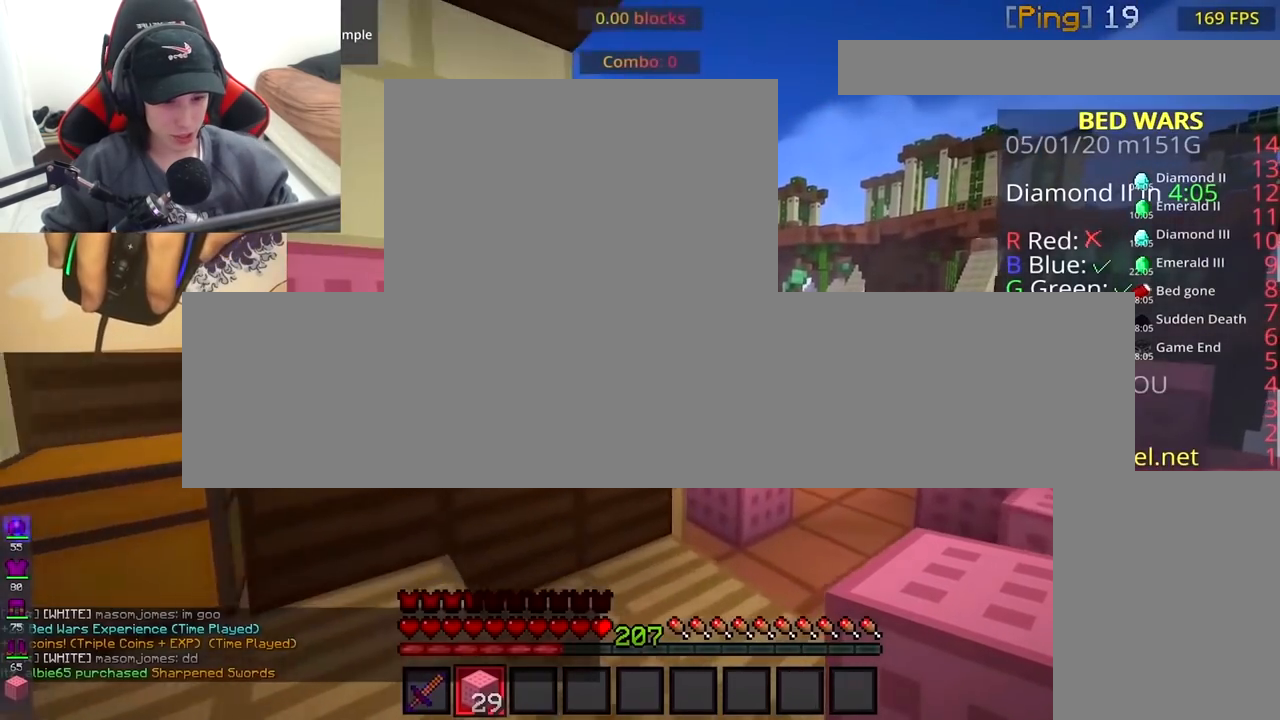
{"keys": ["d", "w"], "mouse": [], "events": [[300, "d", "up"], [333, "d", "down"]]}
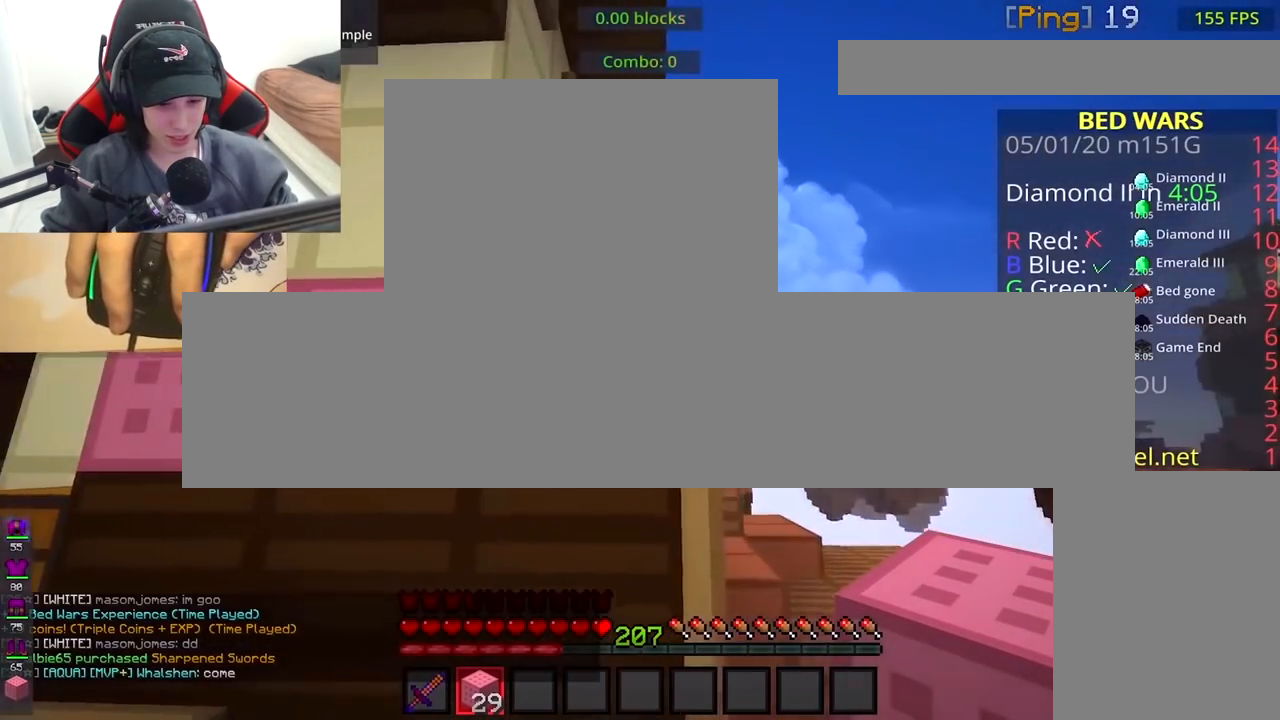
{"keys": ["d", "w"], "mouse": [], "events": [[33, "space", "down"], [233, "space", "up"]]}
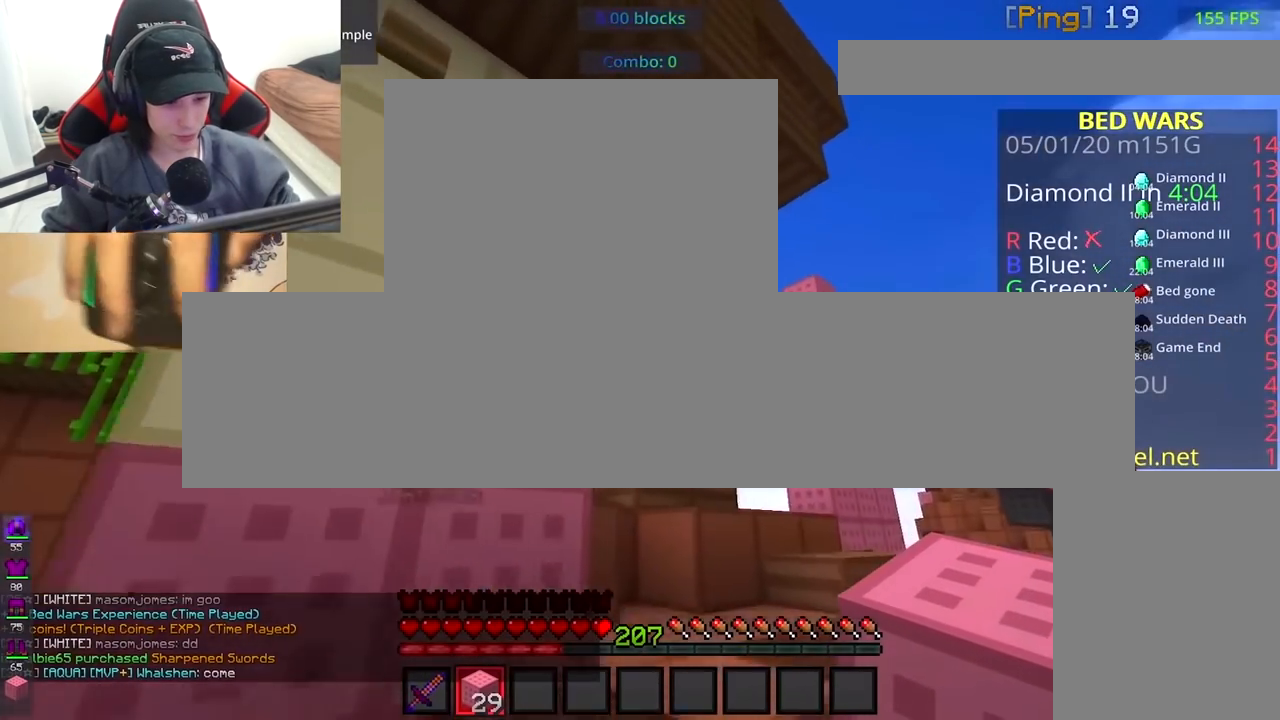
{"keys": ["a", "d"], "mouse": [], "events": [[133, "space", "down"], [300, "w", "up"], [400, "space", "up"], [450, "a", "down"]]}
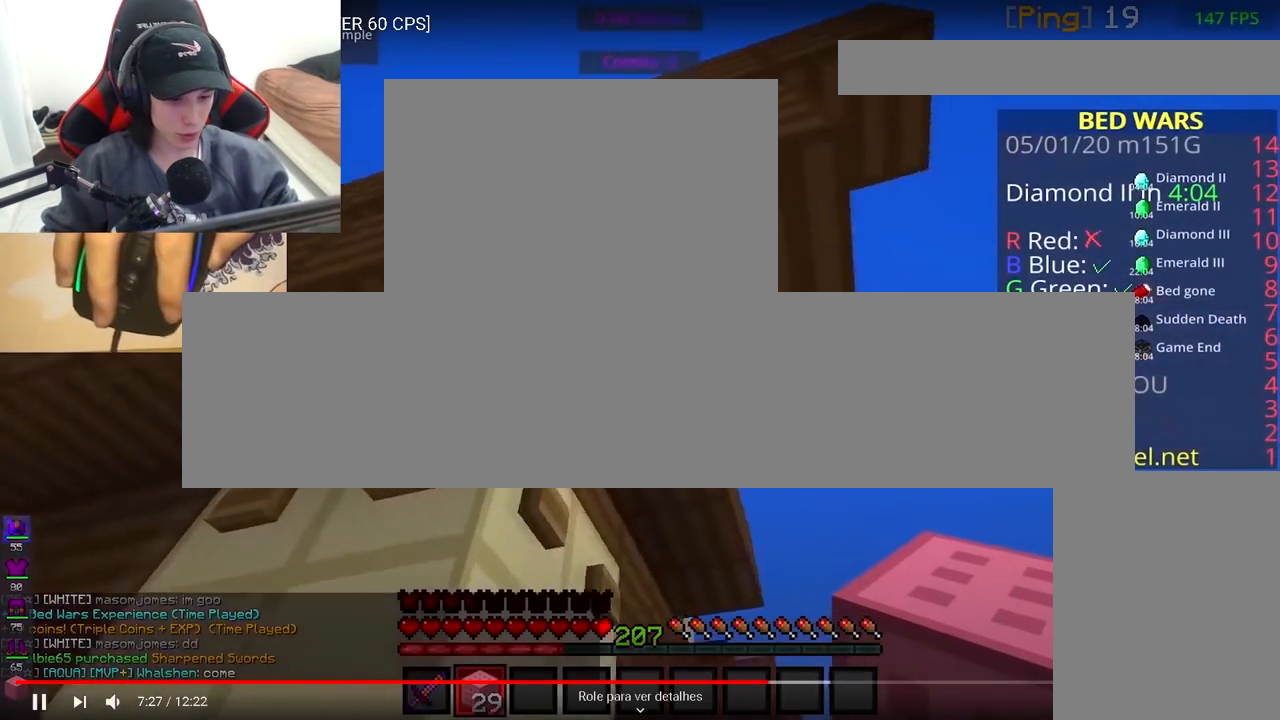
{"keys": ["d", "w"], "mouse": [], "events": [[50, "d", "up"], [250, "d", "down"], [300, "a", "up"], [383, "w", "down"]]}
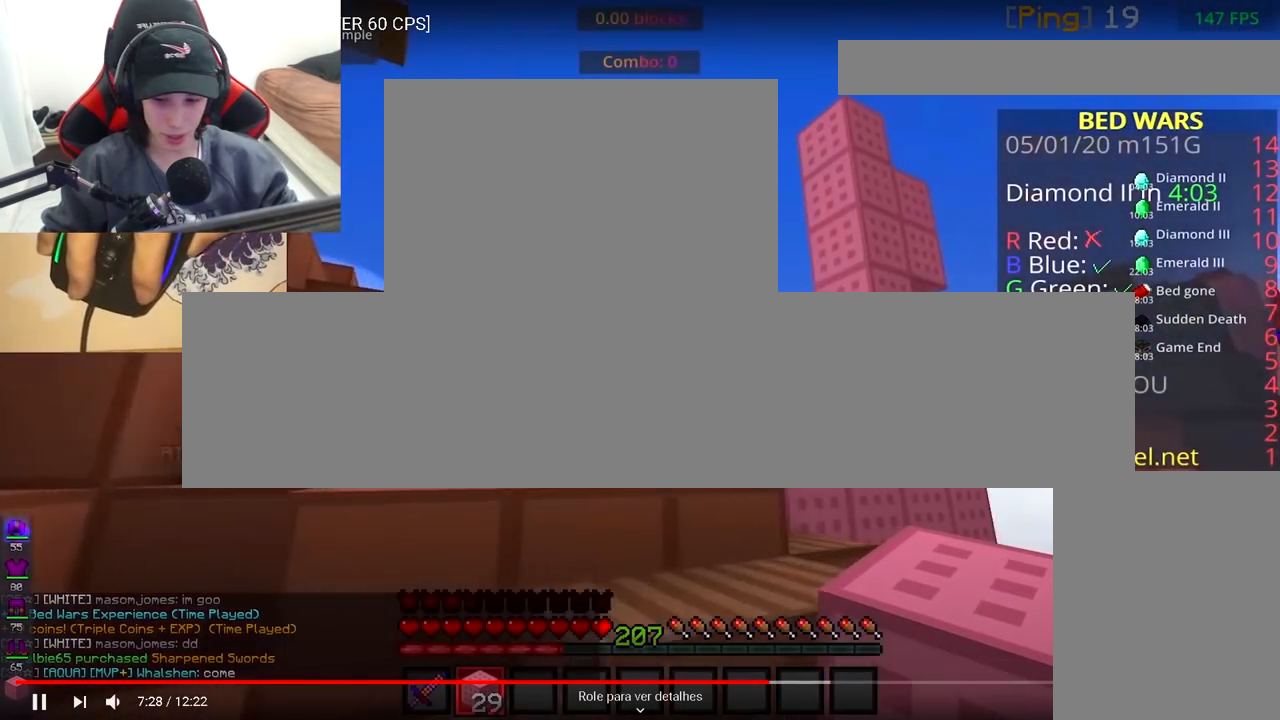
{"keys": ["a", "w"], "mouse": [], "events": [[33, "a", "down"], [150, "d", "up"]]}
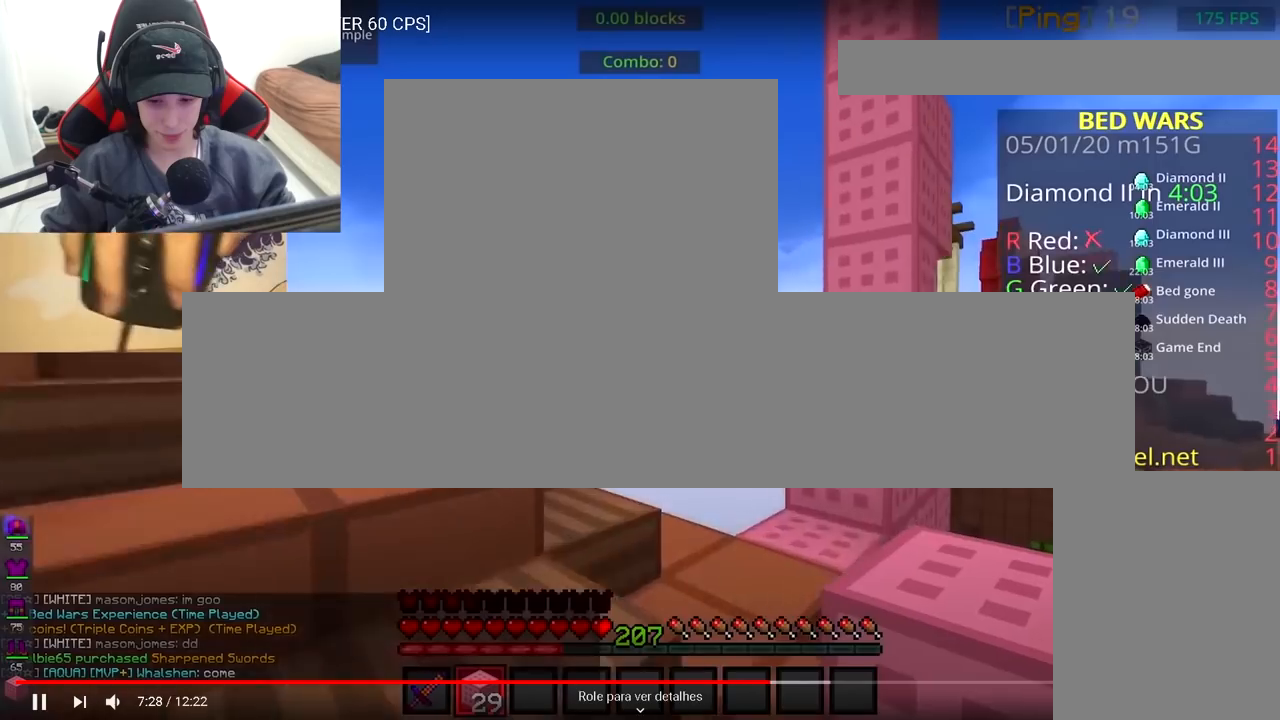
{"keys": ["d", "w"], "mouse": [], "events": [[350, "a", "up"], [500, "d", "down"]]}
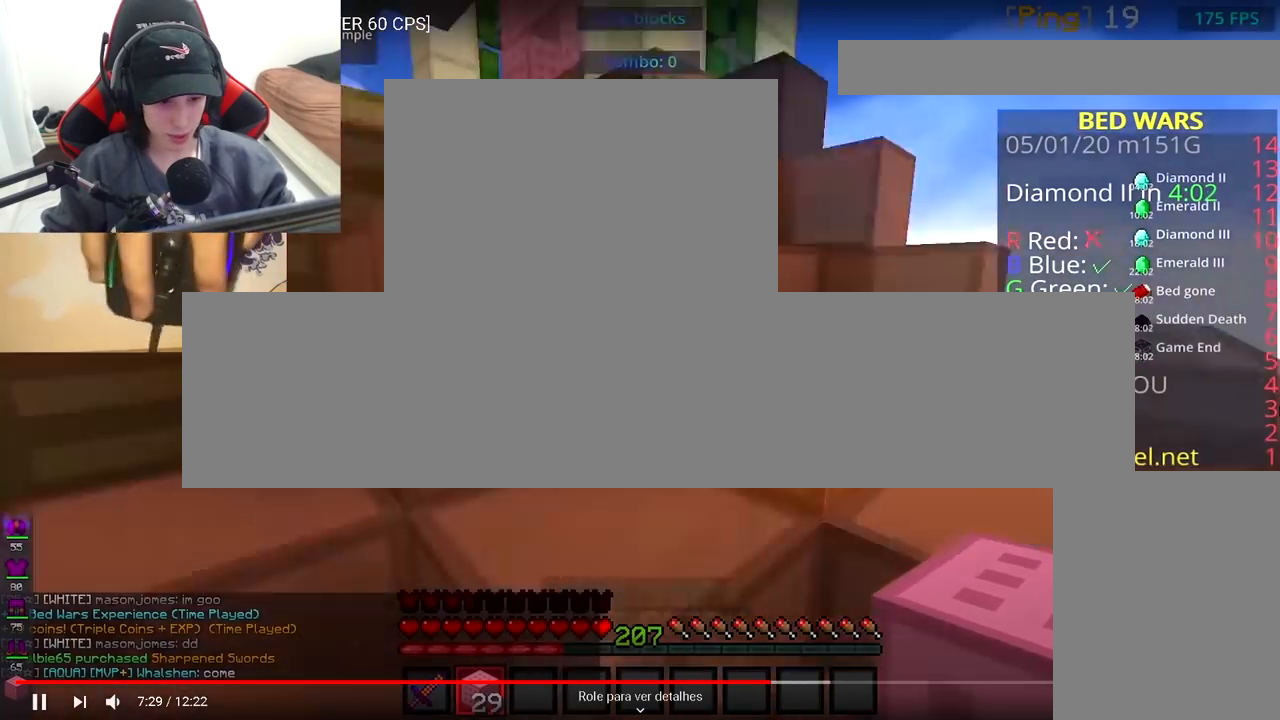
{"keys": ["d"], "mouse": [], "events": [[267, "w", "up"]]}